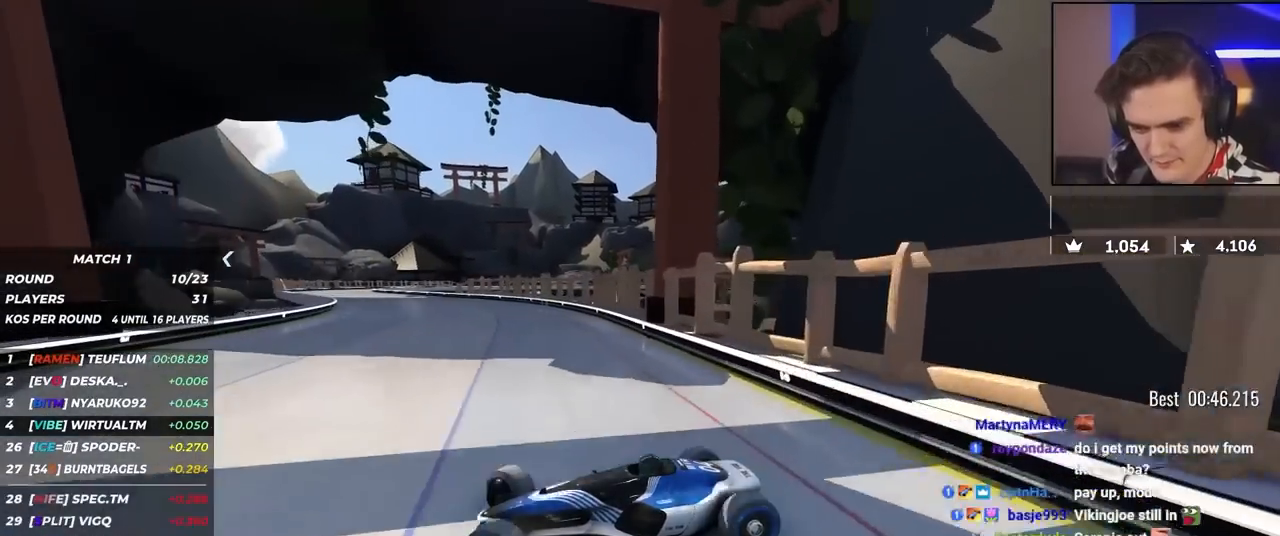
Gameplay with keyboard; each line is a JSON object with the keys held at the frame after it. "events" lists presses ("down") and releases ("up") of "brake", "down", "left", "right" and "up" between this image and that frame as [ms after this image, input, new state], when the widget could be followed in between. No other keys are recorded. Mouse input is not recorded. Key names are as the overlay labels them; some are game actions (e.g. jump) rather than physical keys.
{"keys": ["right", "up"], "events": []}
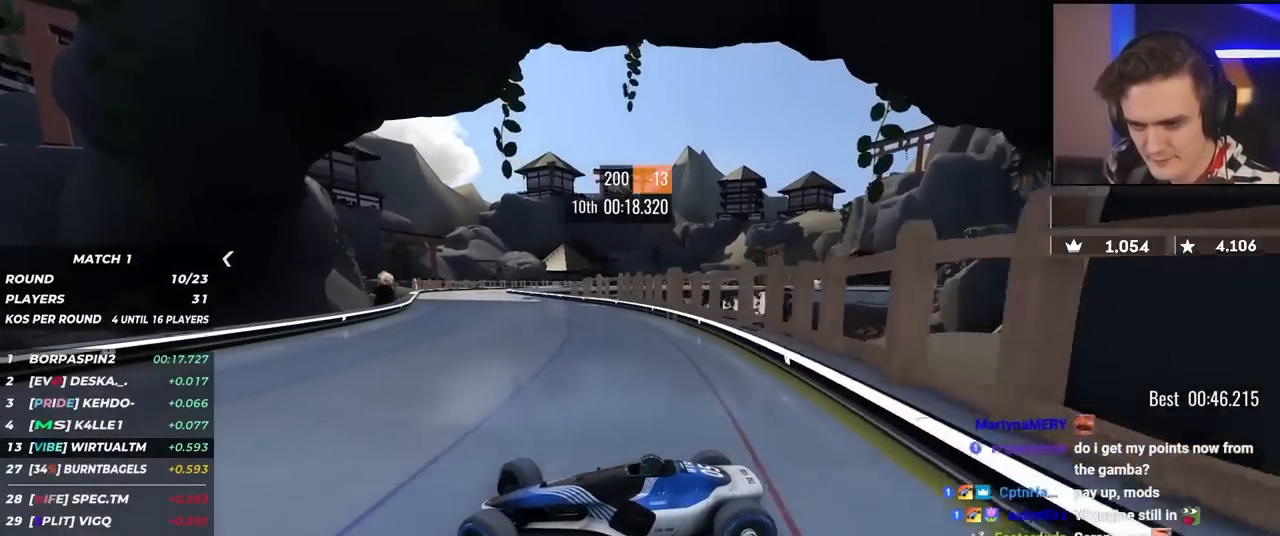
{"keys": ["right", "up"], "events": [[400, "up", "up"], [450, "up", "down"]]}
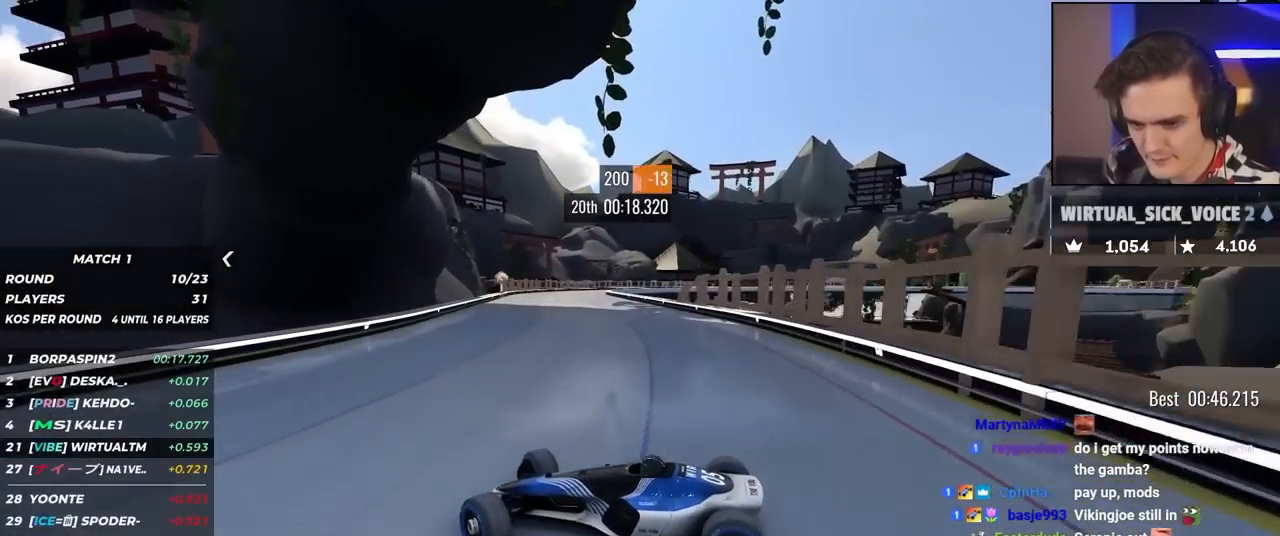
{"keys": ["right", "up"], "events": []}
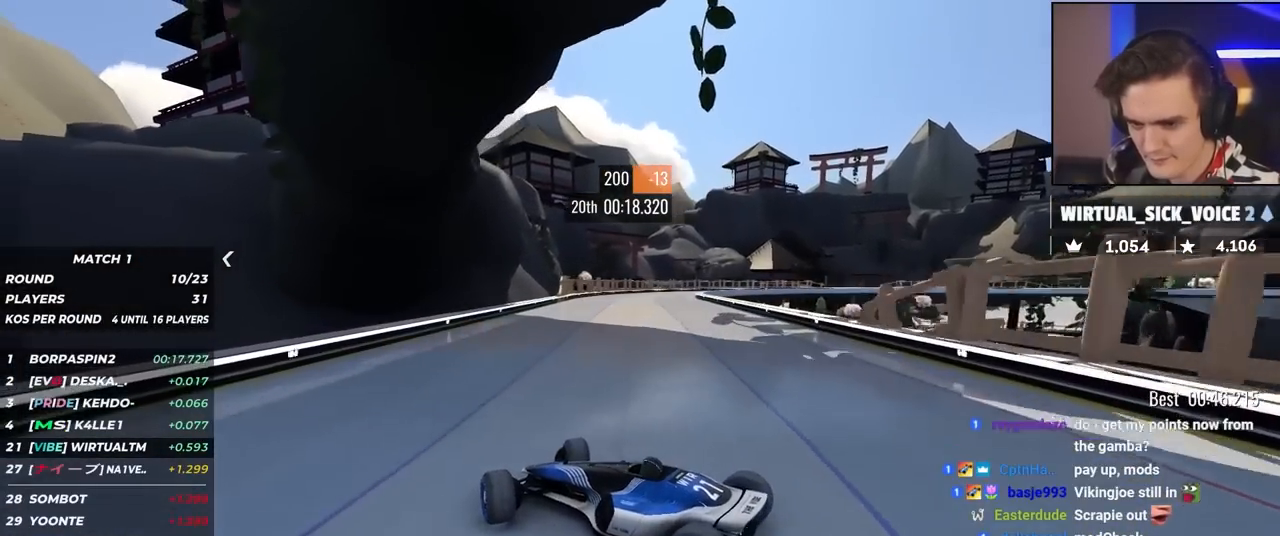
{"keys": ["right"], "events": [[117, "up", "up"], [200, "up", "down"], [484, "up", "up"]]}
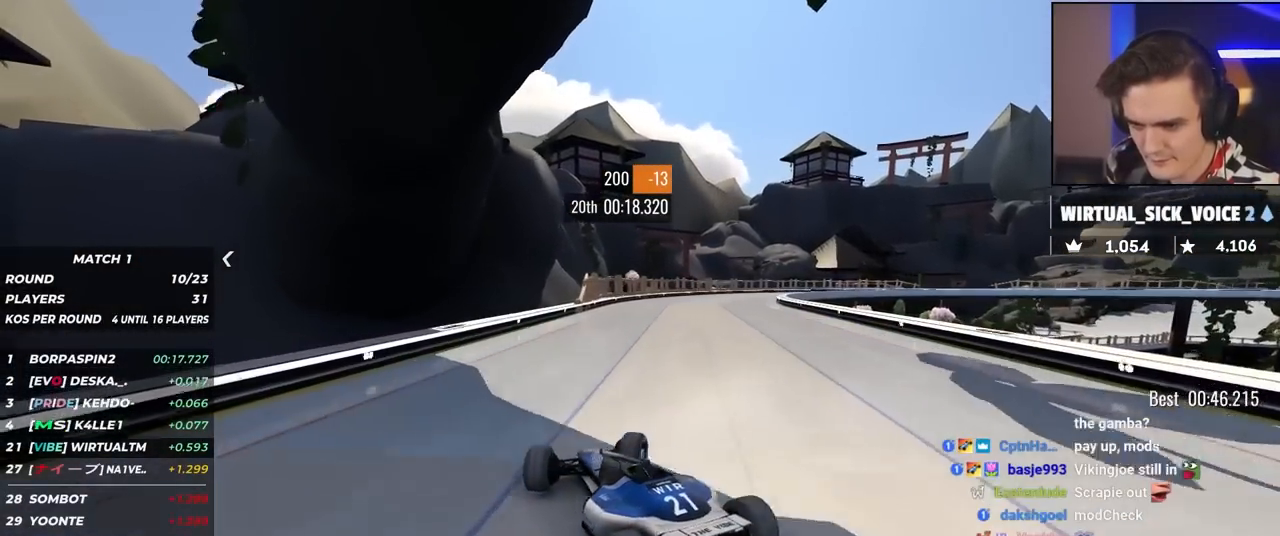
{"keys": ["left", "up"], "events": [[34, "up", "down"], [500, "left", "down"], [500, "right", "up"]]}
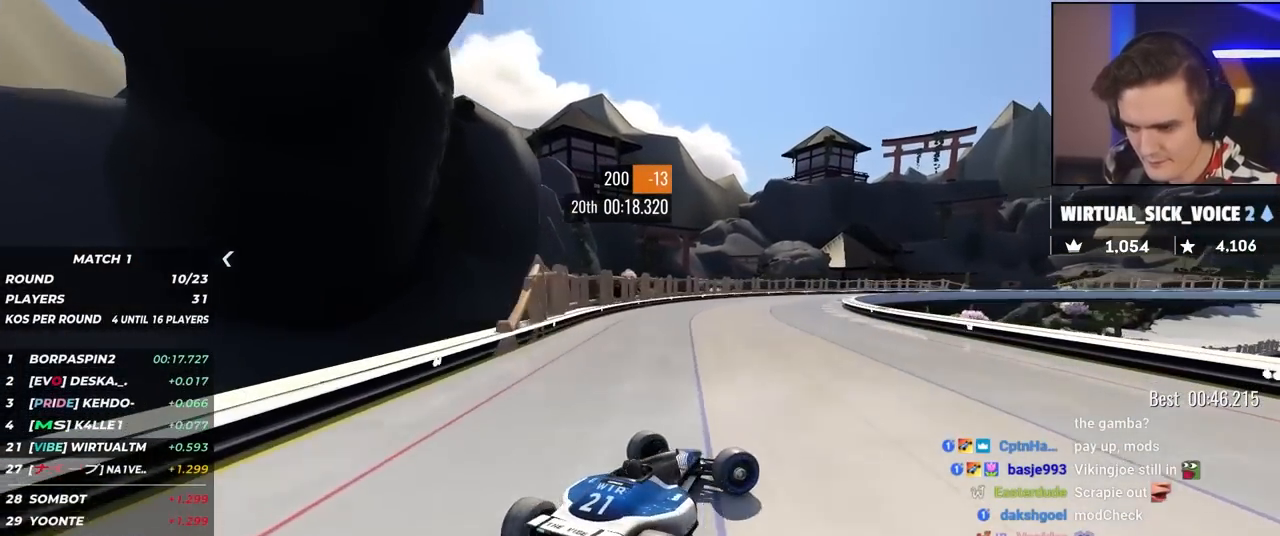
{"keys": ["left", "up"], "events": [[100, "up", "up"], [150, "up", "down"]]}
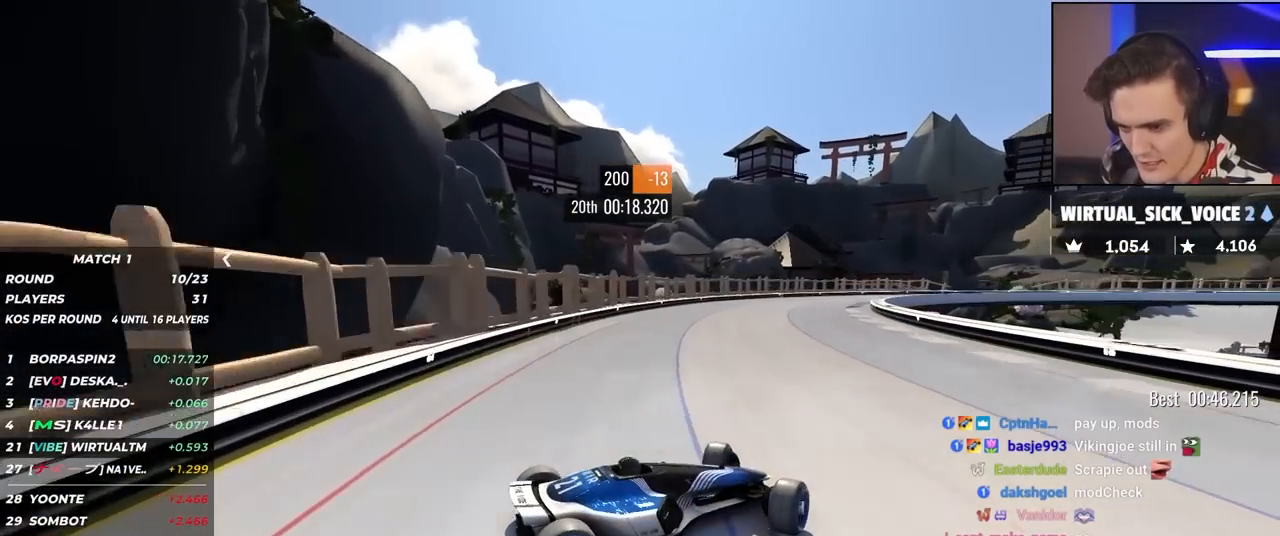
{"keys": ["left"], "events": [[117, "brake", "down"], [200, "brake", "up"], [434, "up", "up"]]}
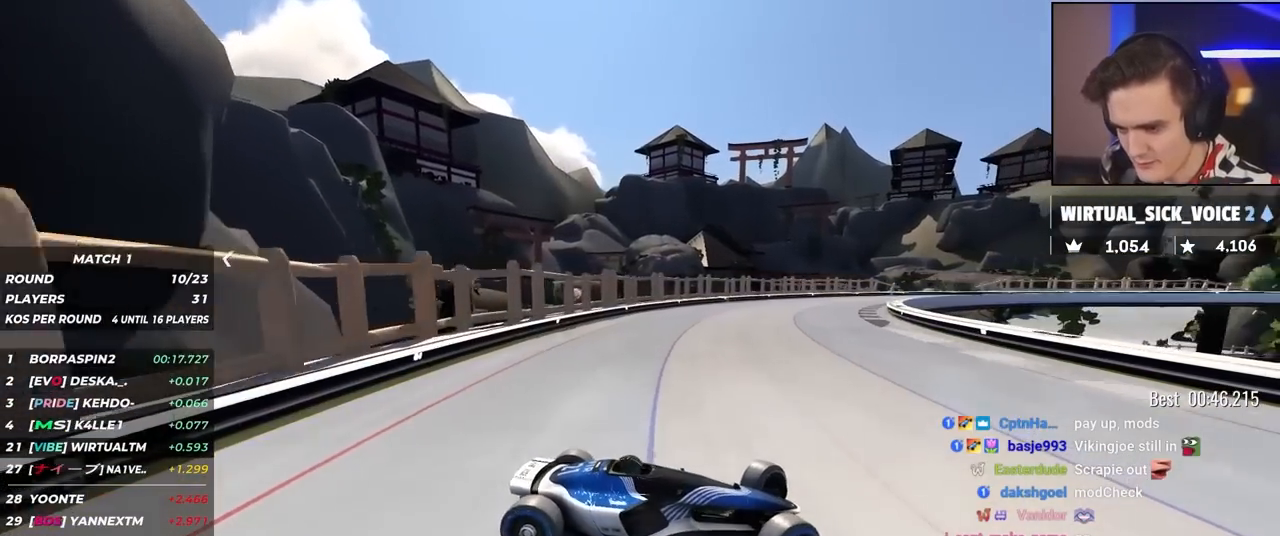
{"keys": ["left", "up"], "events": [[34, "up", "down"]]}
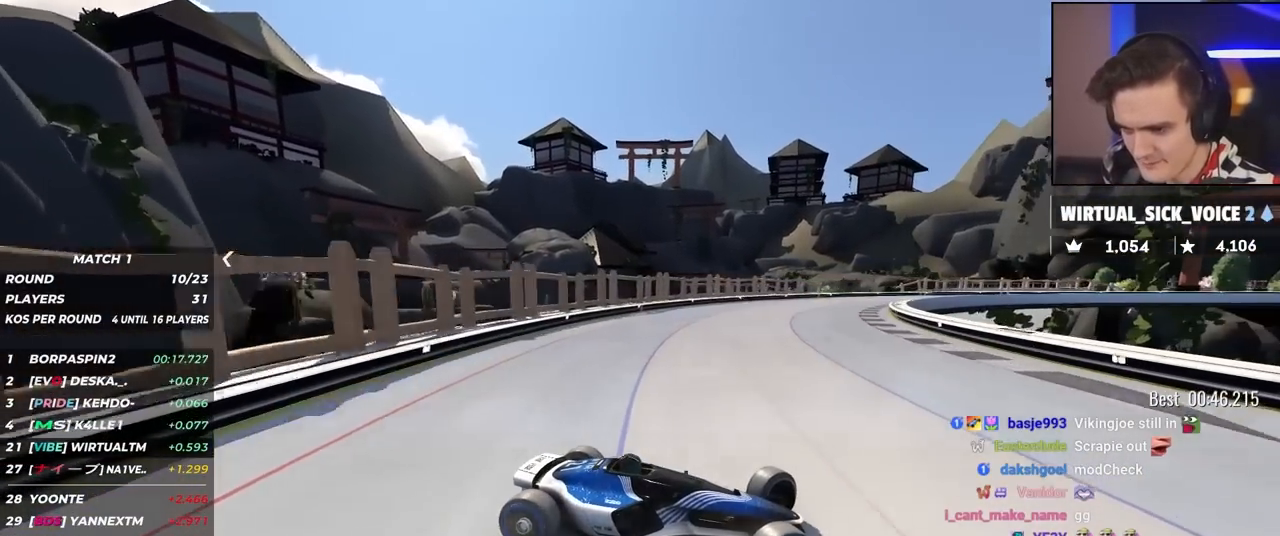
{"keys": ["left", "up"], "events": [[184, "brake", "down"], [234, "brake", "up"]]}
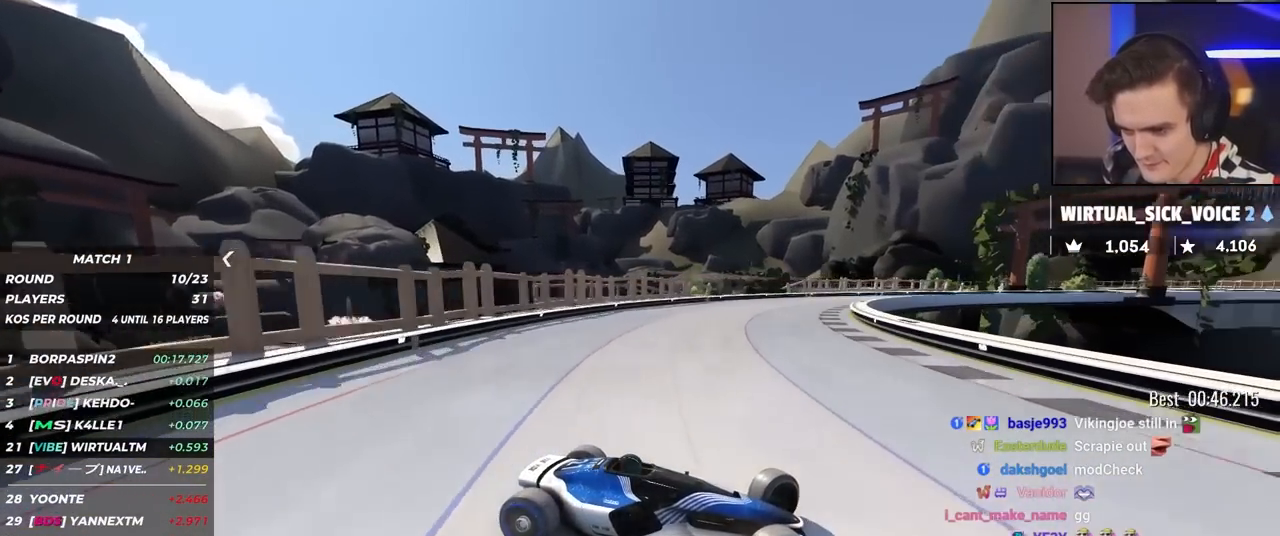
{"keys": ["left", "up"], "events": []}
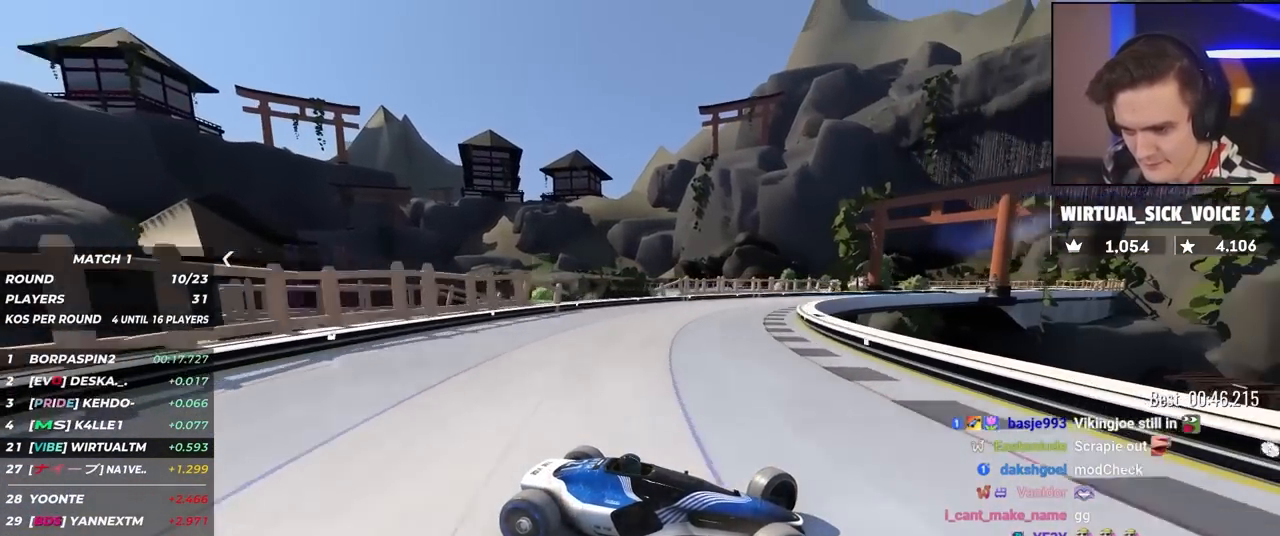
{"keys": ["left", "up"], "events": []}
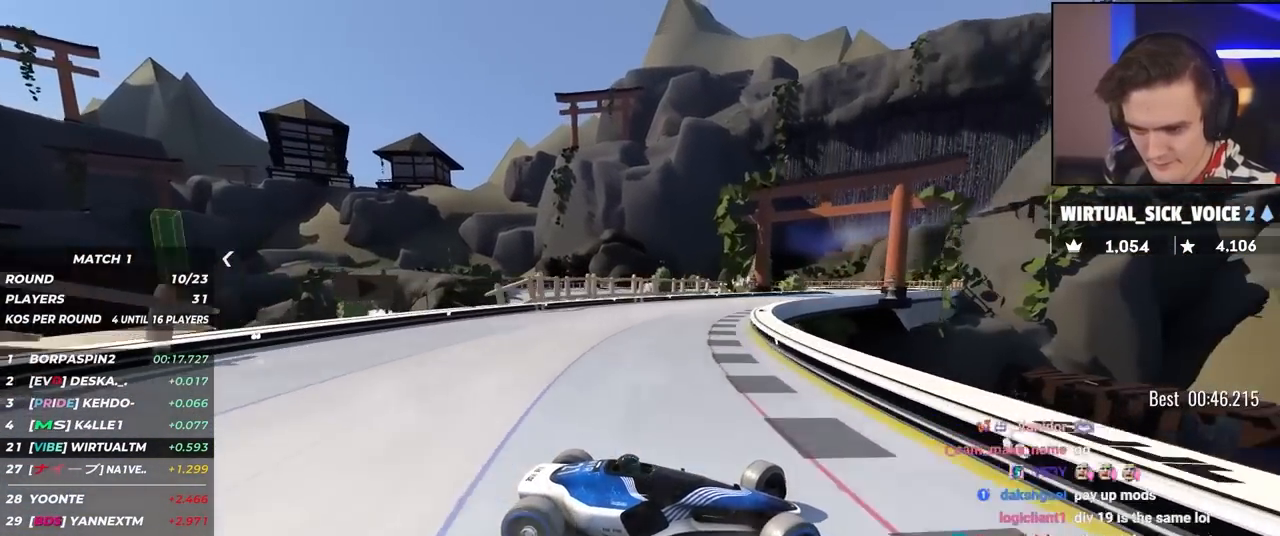
{"keys": ["left", "up"], "events": [[234, "brake", "down"], [284, "brake", "up"]]}
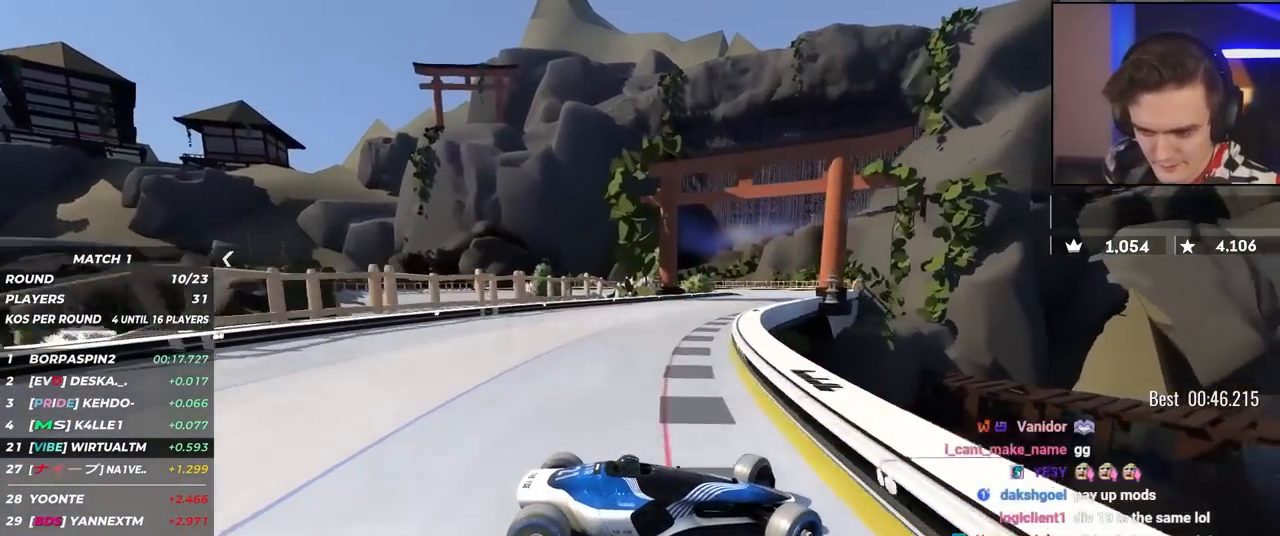
{"keys": ["left", "up"], "events": []}
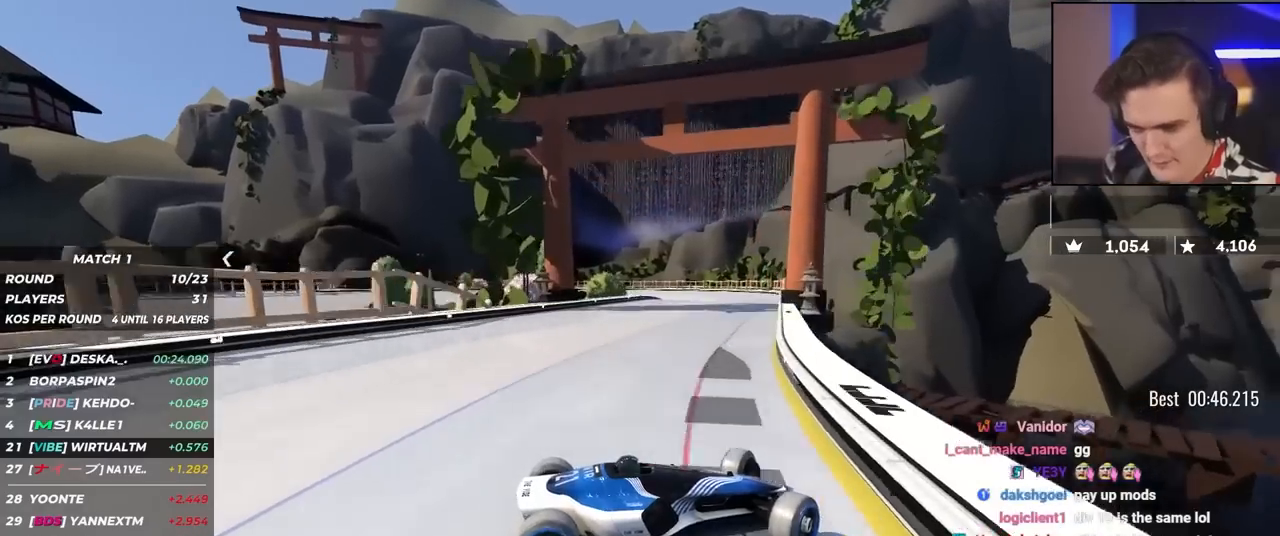
{"keys": ["left", "up"], "events": []}
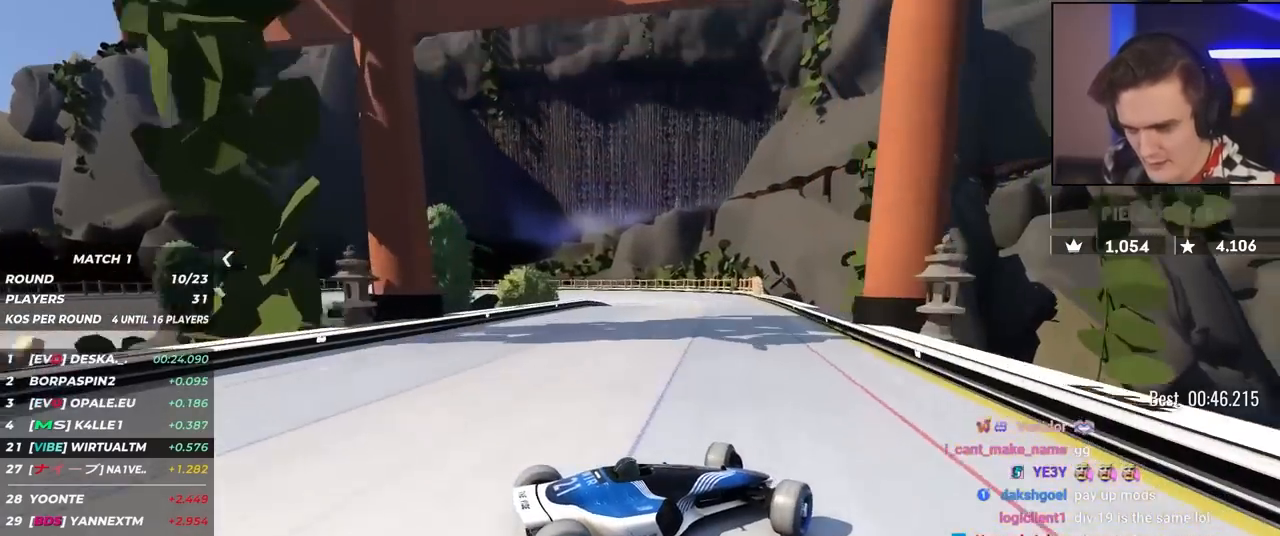
{"keys": ["left", "up"], "events": []}
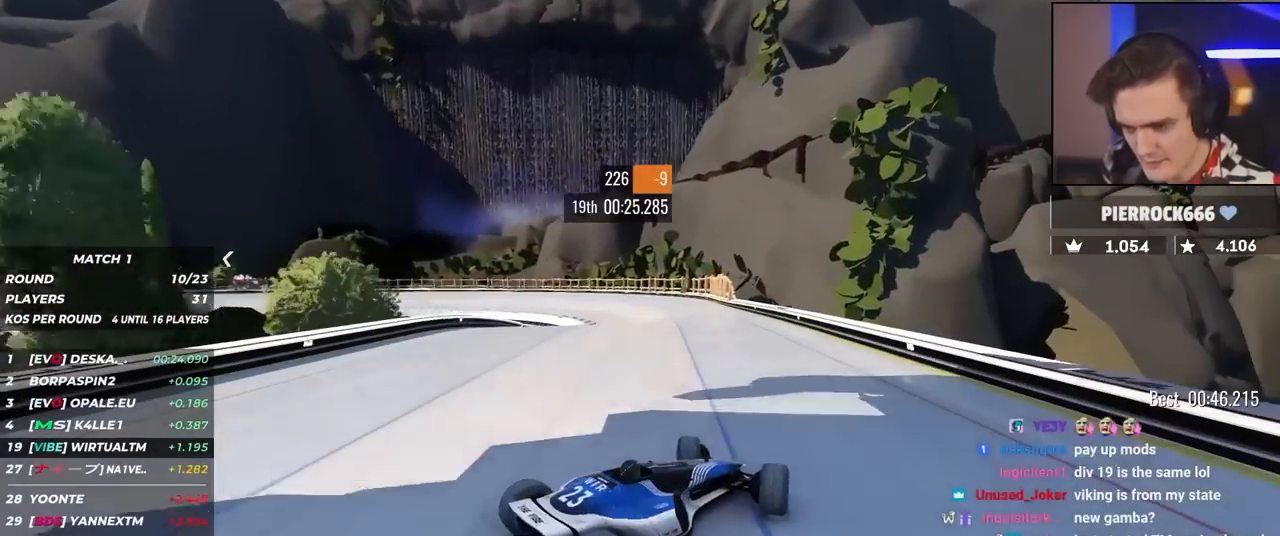
{"keys": ["left", "up"], "events": [[17, "up", "up"], [50, "up", "down"], [350, "up", "up"], [434, "up", "down"]]}
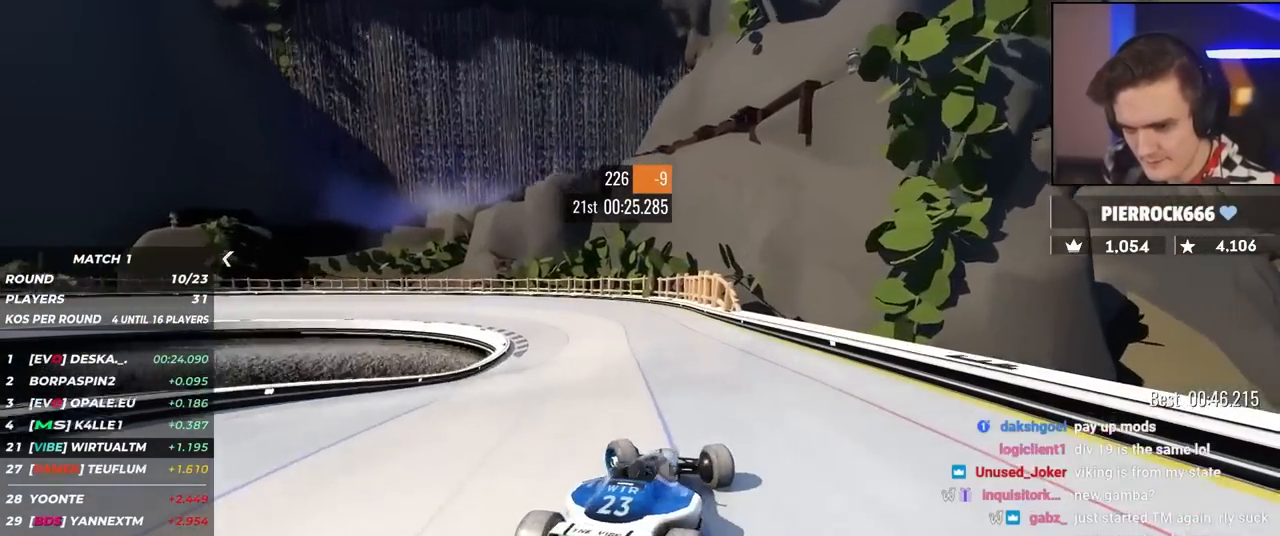
{"keys": ["right", "up"], "events": [[434, "left", "up"], [484, "right", "down"]]}
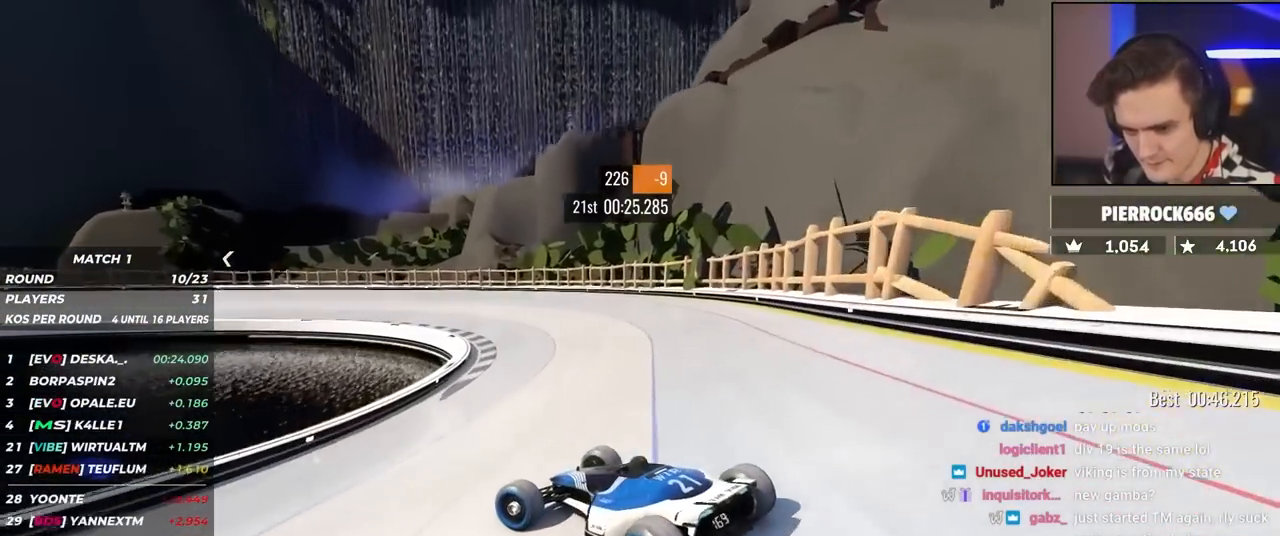
{"keys": ["right", "up"], "events": [[317, "up", "up"], [400, "up", "down"]]}
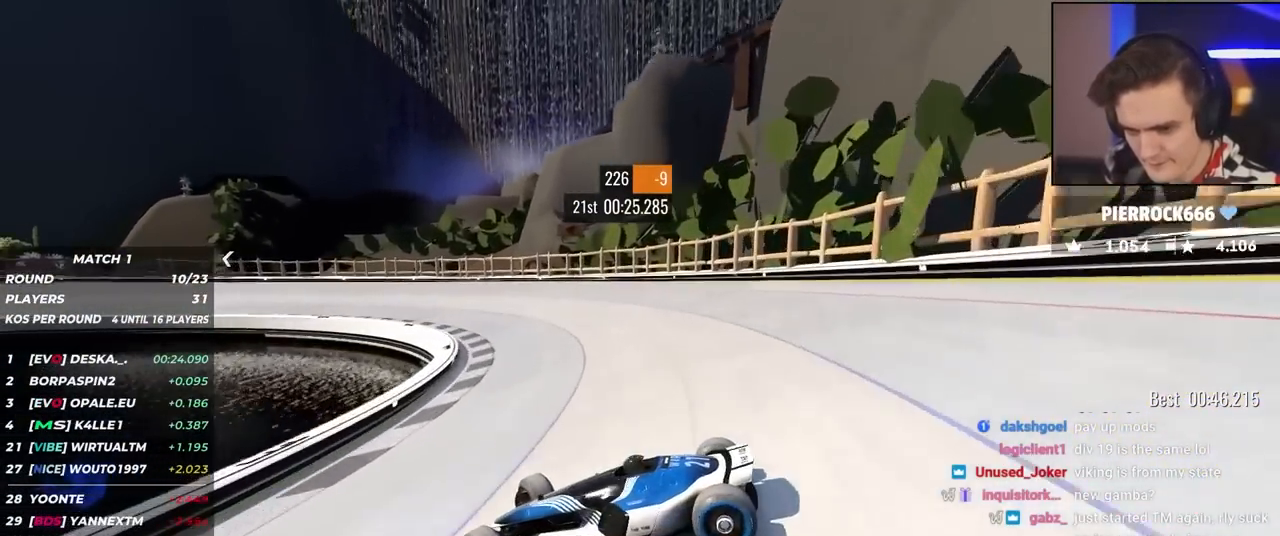
{"keys": ["right", "up"], "events": []}
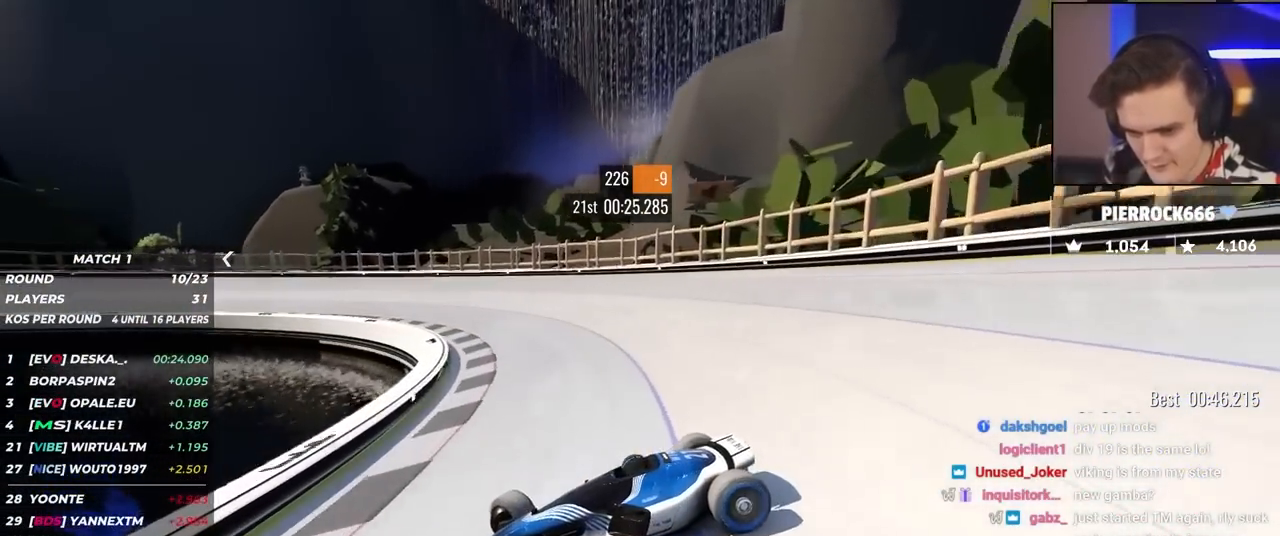
{"keys": ["right", "up"], "events": [[17, "brake", "down"], [67, "brake", "up"]]}
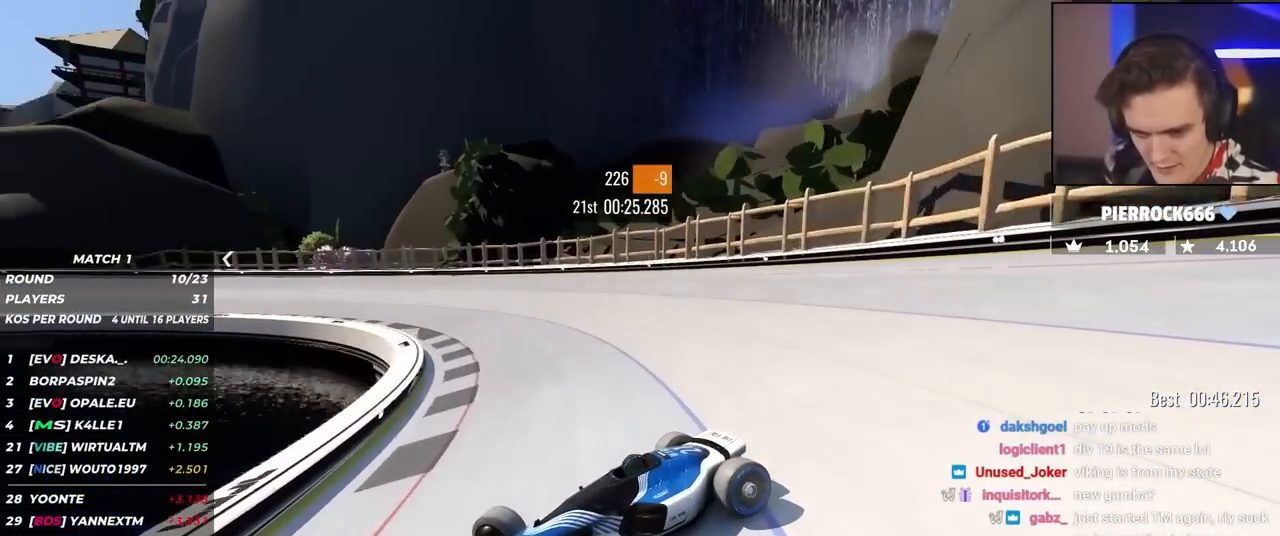
{"keys": ["right", "up"], "events": []}
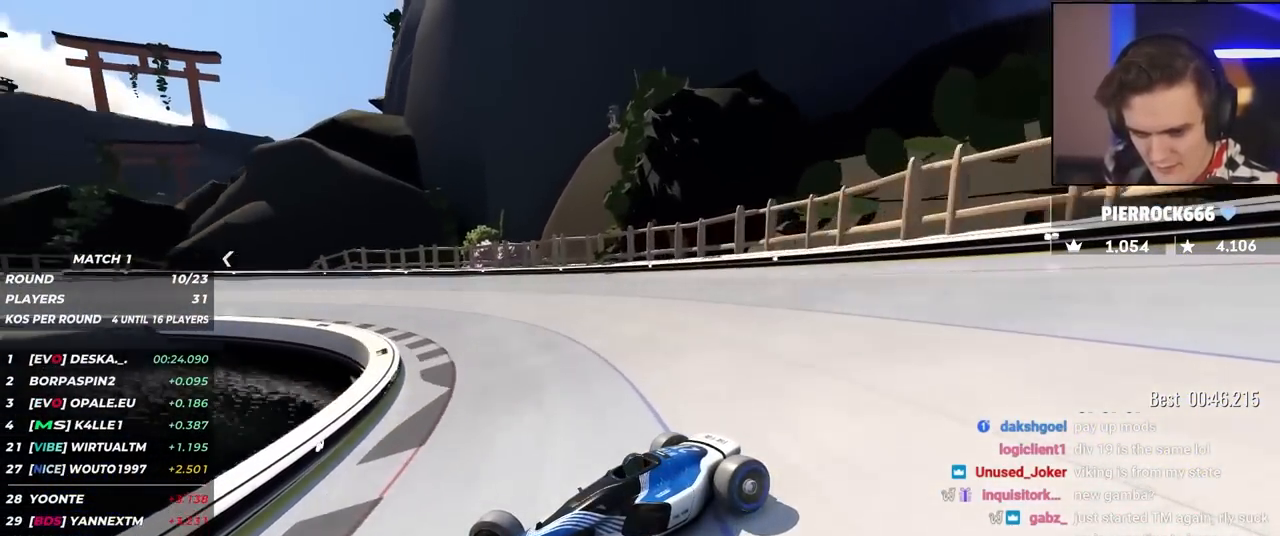
{"keys": ["brake", "right", "up"], "events": [[417, "brake", "down"]]}
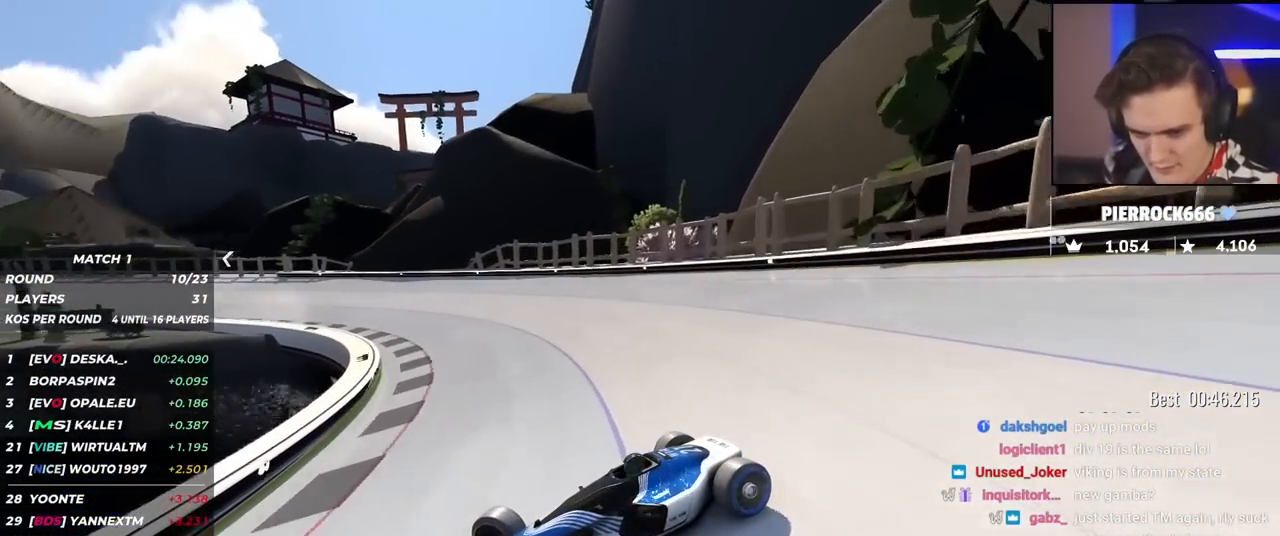
{"keys": ["brake", "right", "up"], "events": [[17, "brake", "up"], [484, "brake", "down"]]}
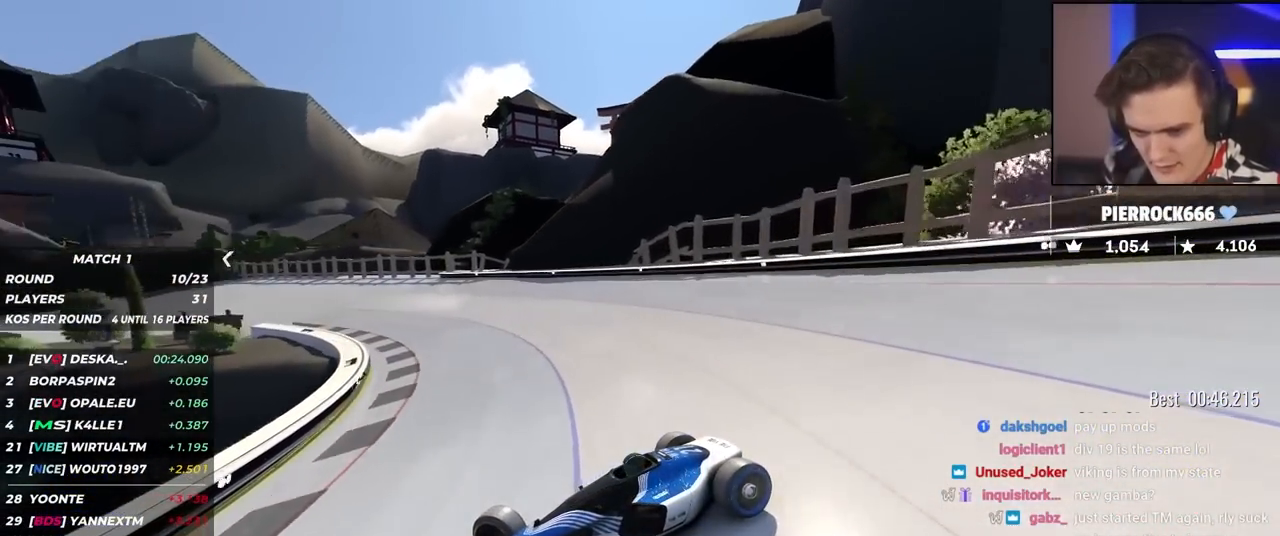
{"keys": ["right", "up"], "events": [[34, "brake", "up"], [267, "brake", "down"], [317, "brake", "up"]]}
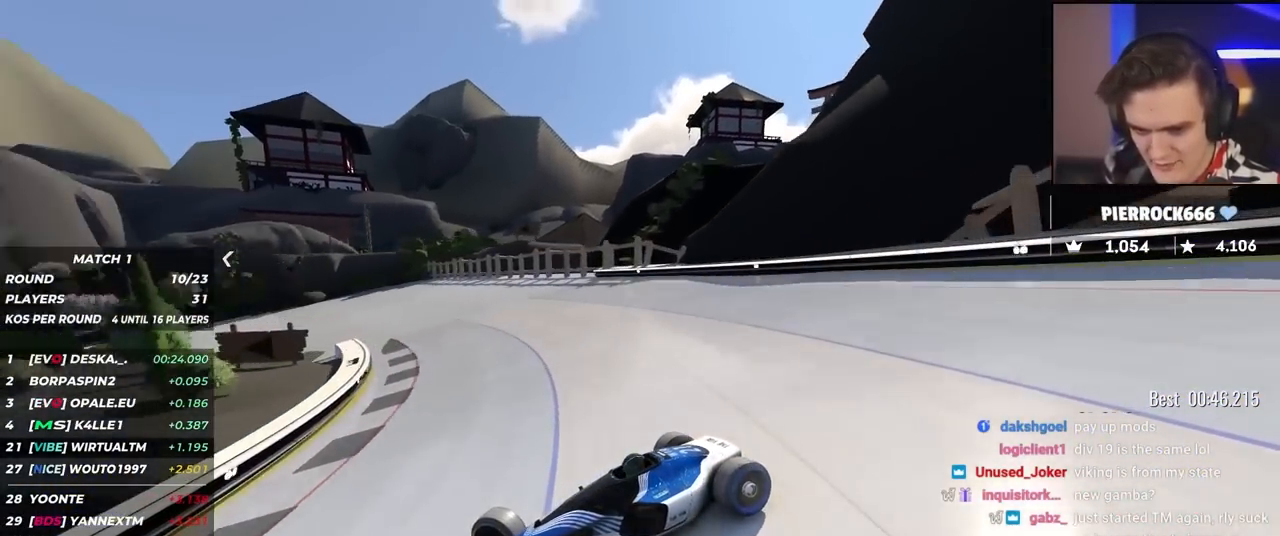
{"keys": ["right", "up"], "events": []}
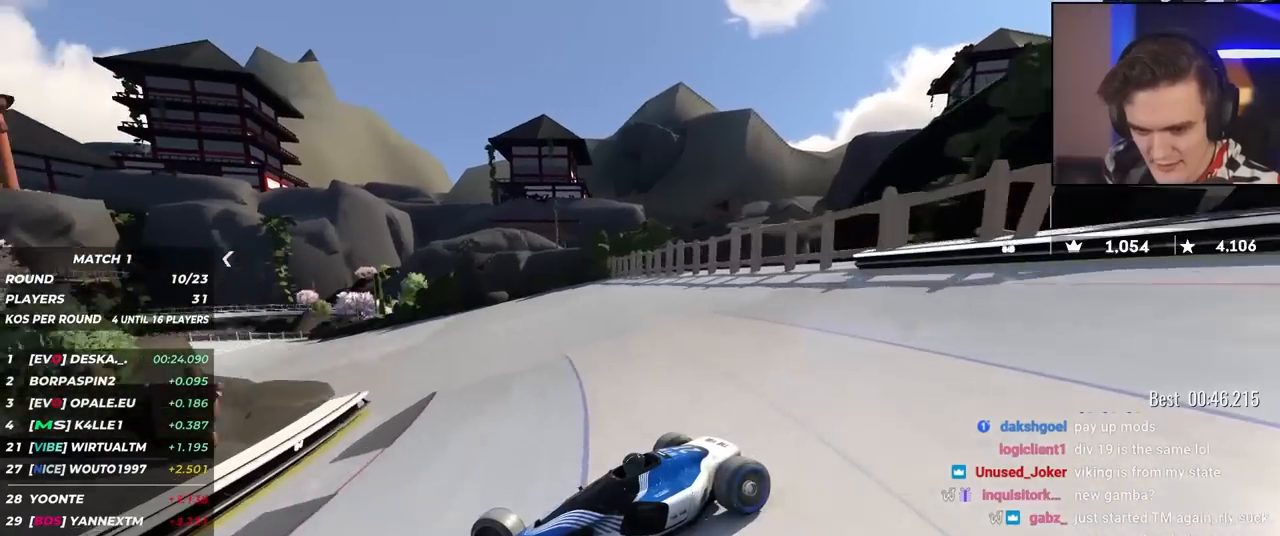
{"keys": ["right", "up"], "events": []}
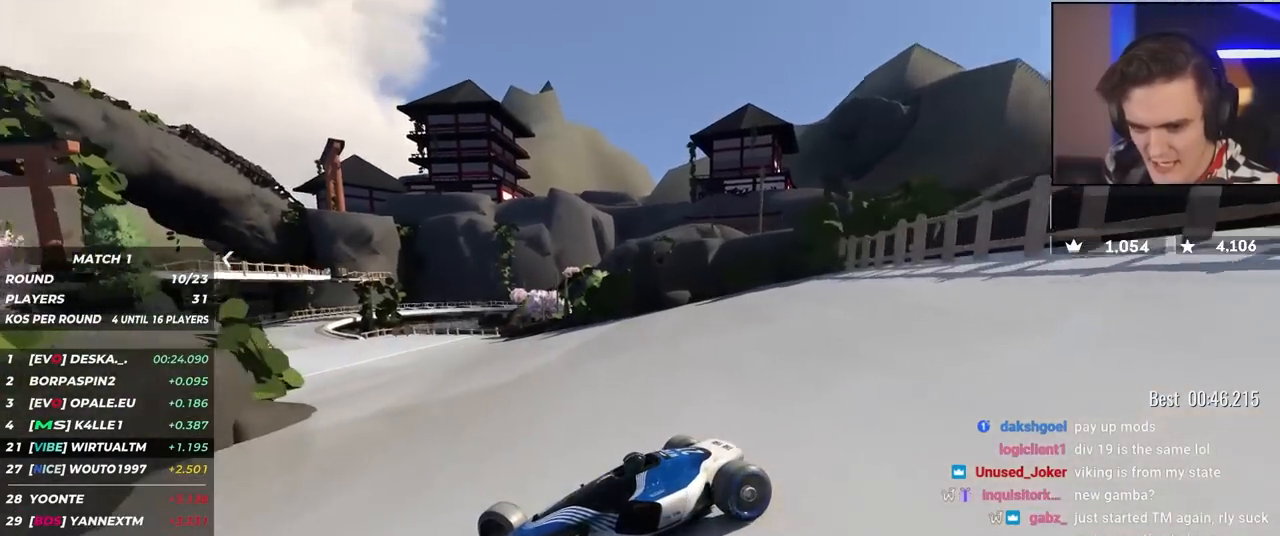
{"keys": ["right", "up"], "events": [[450, "up", "up"], [500, "up", "down"]]}
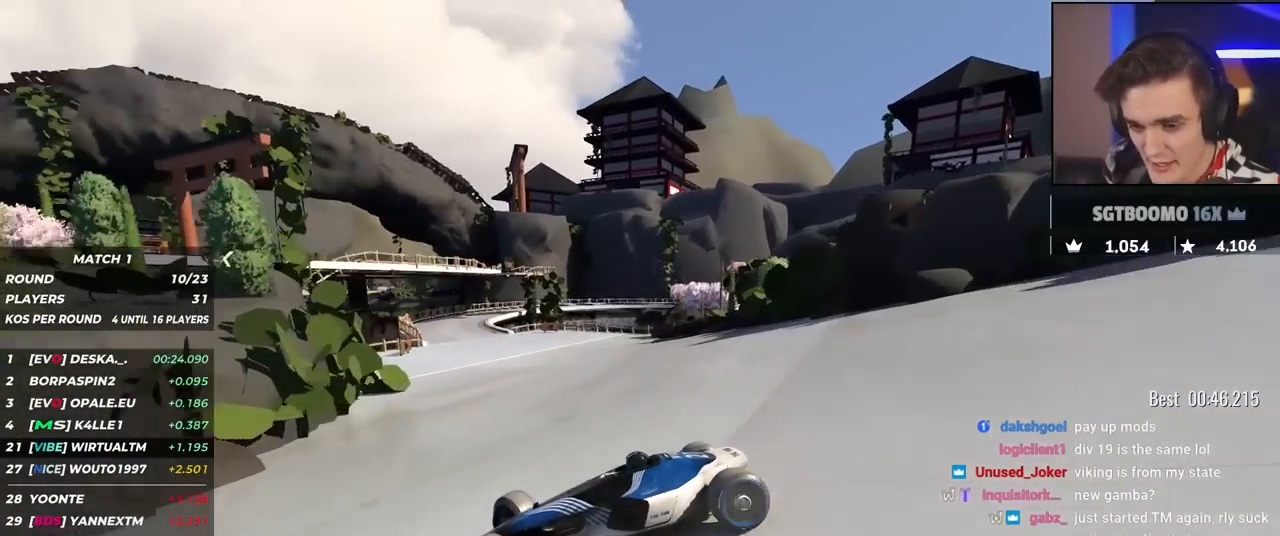
{"keys": ["right", "up"], "events": []}
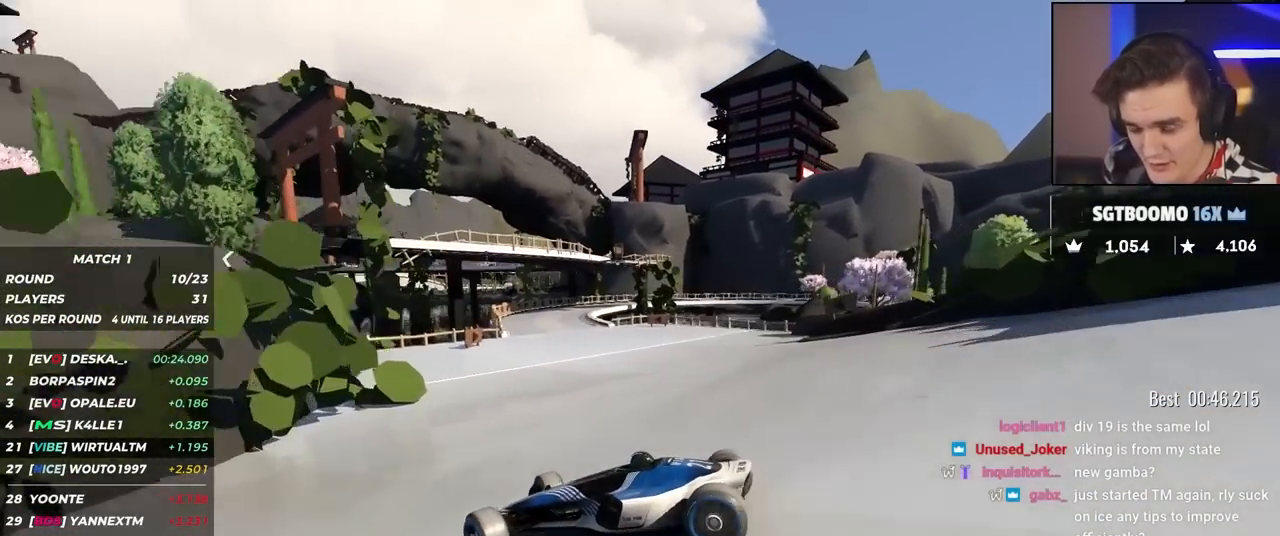
{"keys": ["right", "up"], "events": []}
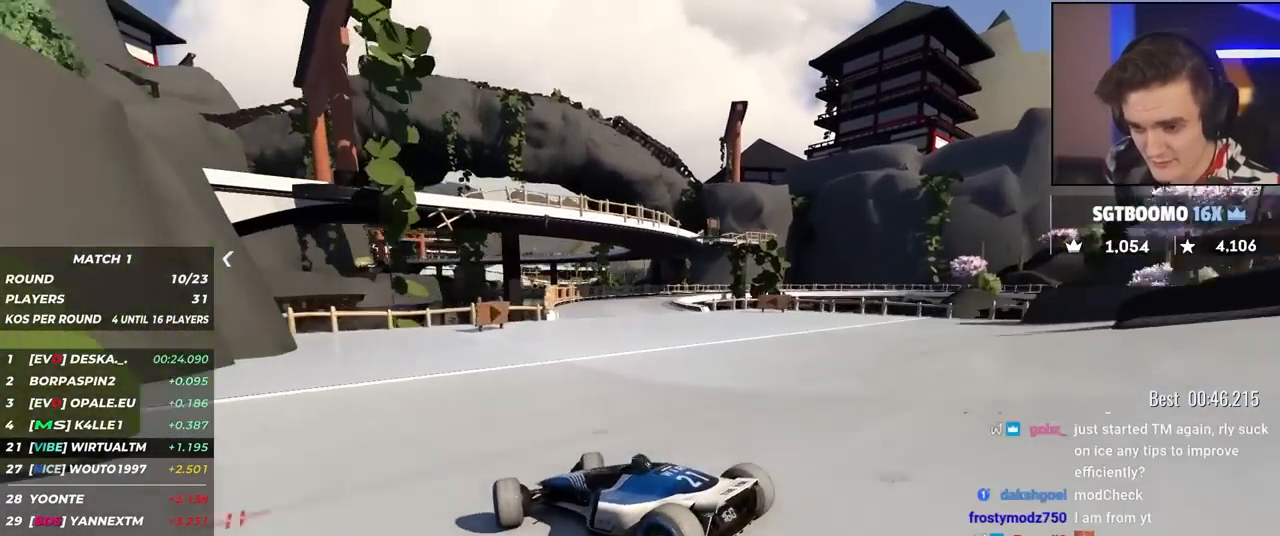
{"keys": ["right", "up"], "events": [[350, "right", "up"], [500, "right", "down"]]}